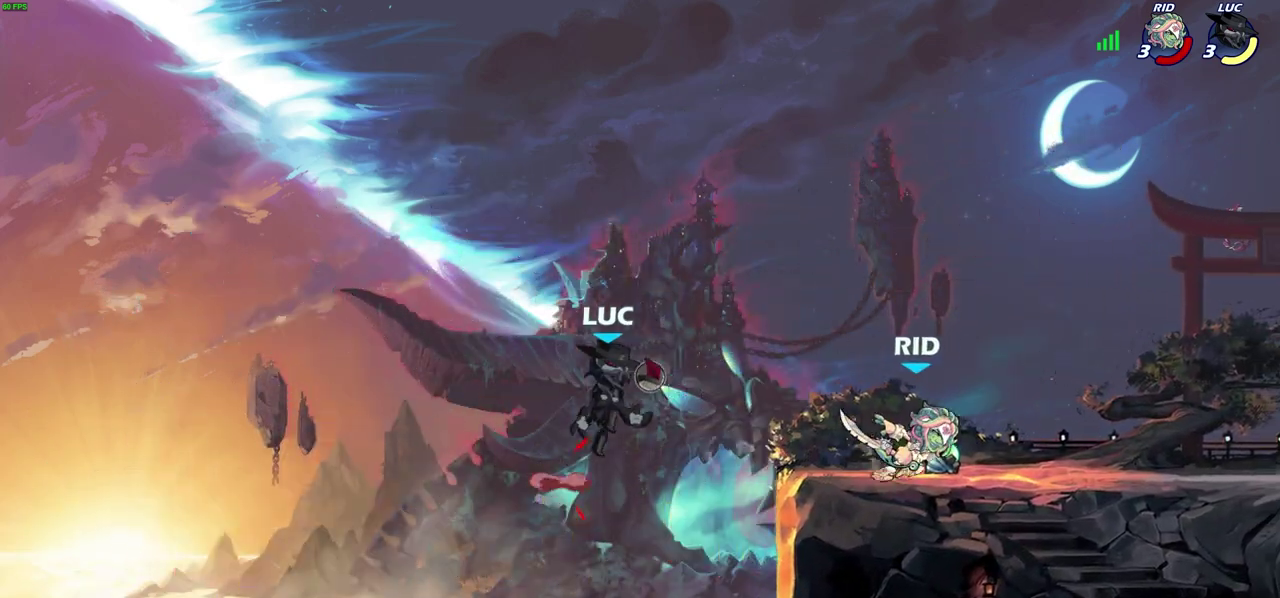
Gameplay with a controller (PlayStation layout); each line is a JSON object with the inputs held at the frame after it (dt_ms = milliseconds from this image to that frame). "events" lists button and stick changes between this image and that frame as [ms after this image, input, new state], when the widget could be followed in between.
{"dt_ms": 500, "buttons": [], "left_stick": "right", "right_stick": "center", "events": [[17, "CROSS", "up"], [83, "left_stick", "down-right"], [100, "R1", "down"], [167, "R1", "up"], [200, "left_stick", "center"], [433, "left_stick", "right"]]}
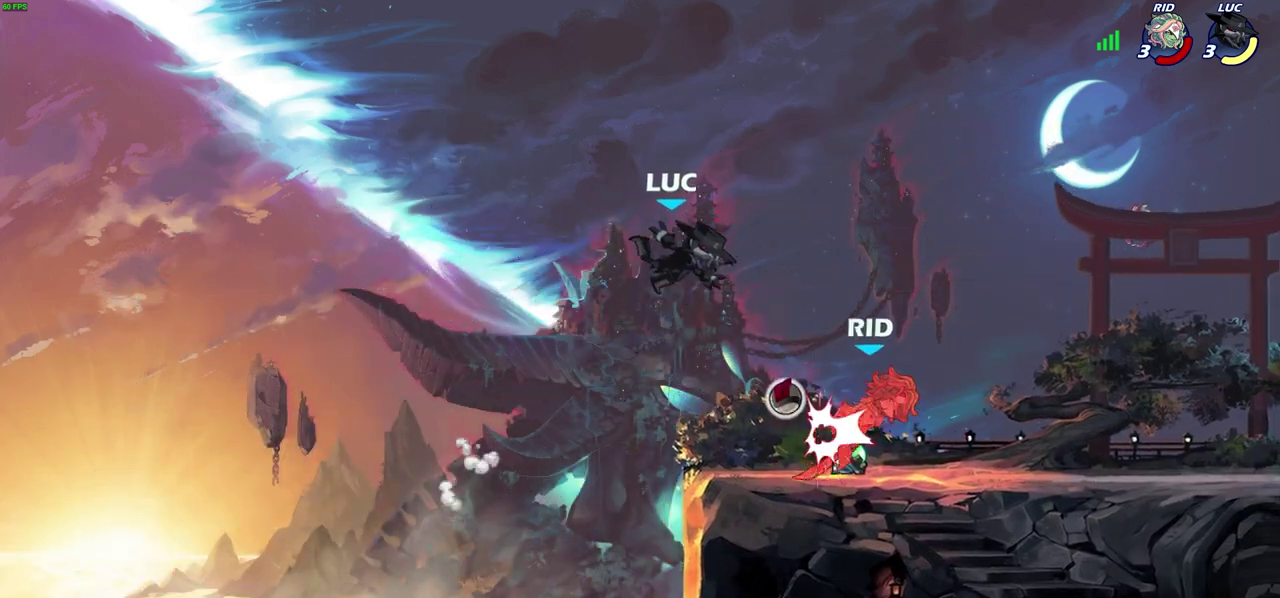
{"dt_ms": 600, "buttons": ["R2"], "left_stick": "up-left", "right_stick": "center", "events": [[283, "R1", "down"], [400, "R1", "up"], [500, "left_stick", "up-left"], [583, "R2", "down"]]}
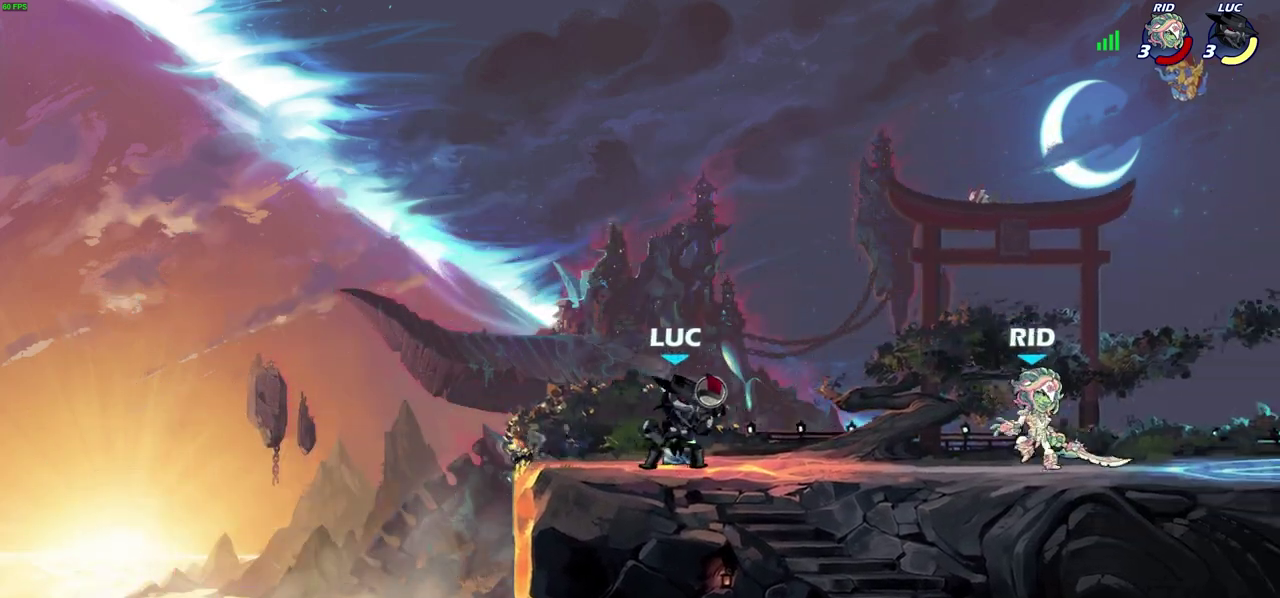
{"dt_ms": 600, "buttons": [], "left_stick": "right", "right_stick": "center", "events": [[100, "R2", "up"], [167, "left_stick", "right"], [383, "R2", "down"], [517, "R2", "up"]]}
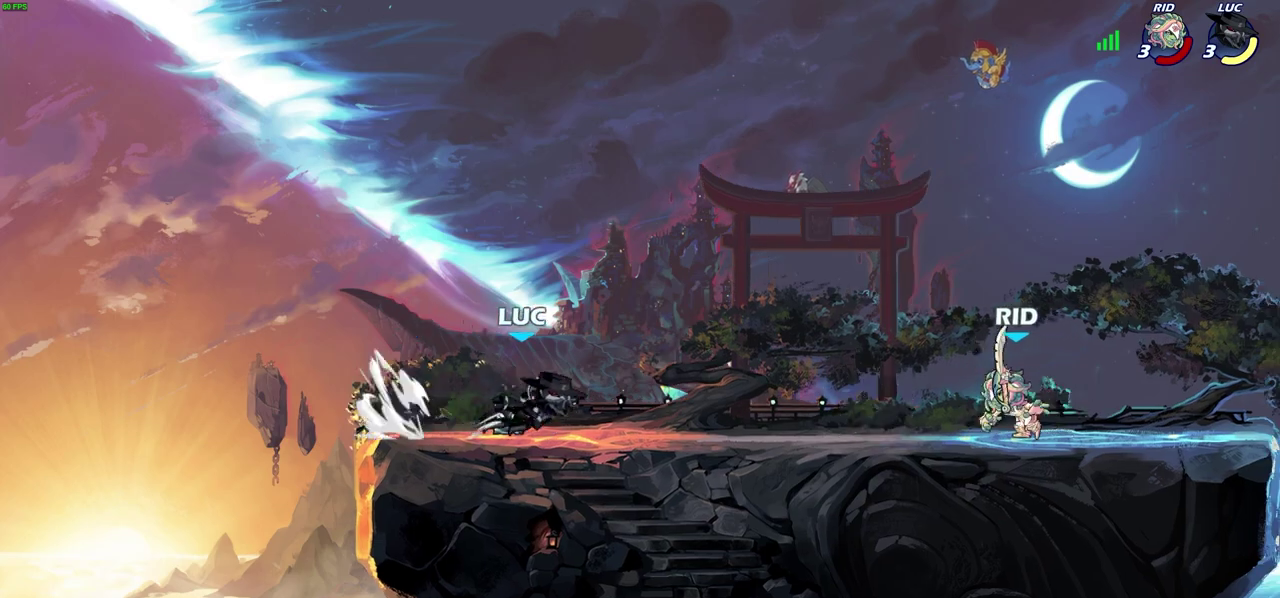
{"dt_ms": 300, "buttons": [], "left_stick": "center", "right_stick": "center", "events": [[67, "left_stick", "left"], [167, "R2", "down"], [233, "left_stick", "center"], [283, "R2", "up"]]}
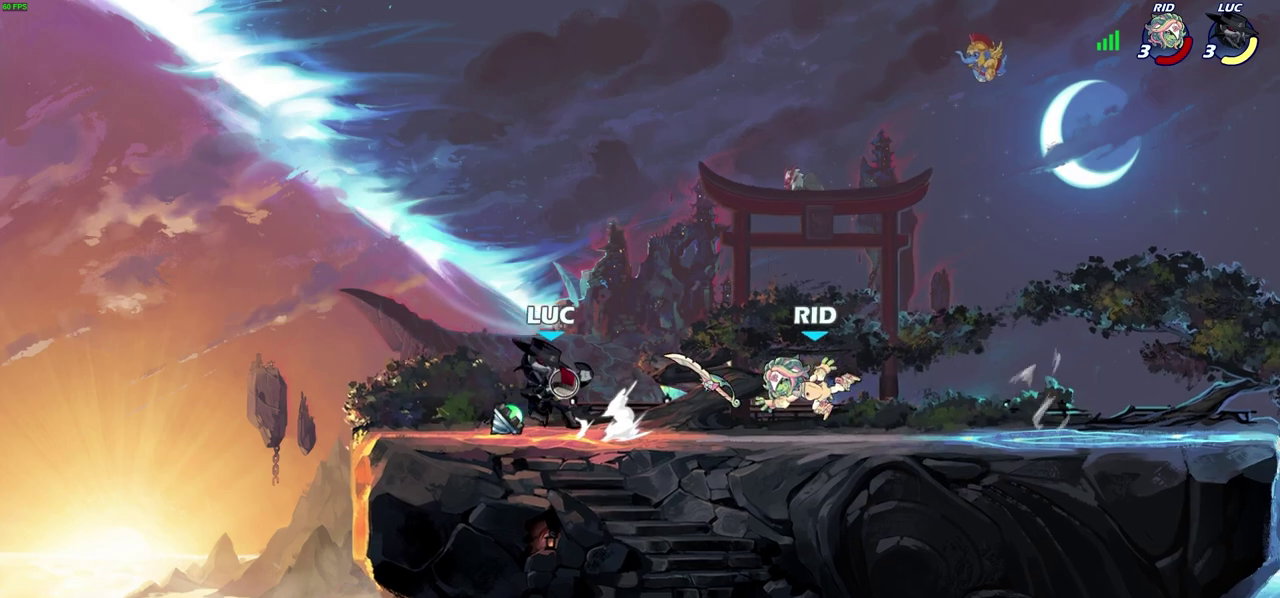
{"dt_ms": 300, "buttons": ["R2"], "left_stick": "center", "right_stick": "center", "events": [[283, "R2", "down"]]}
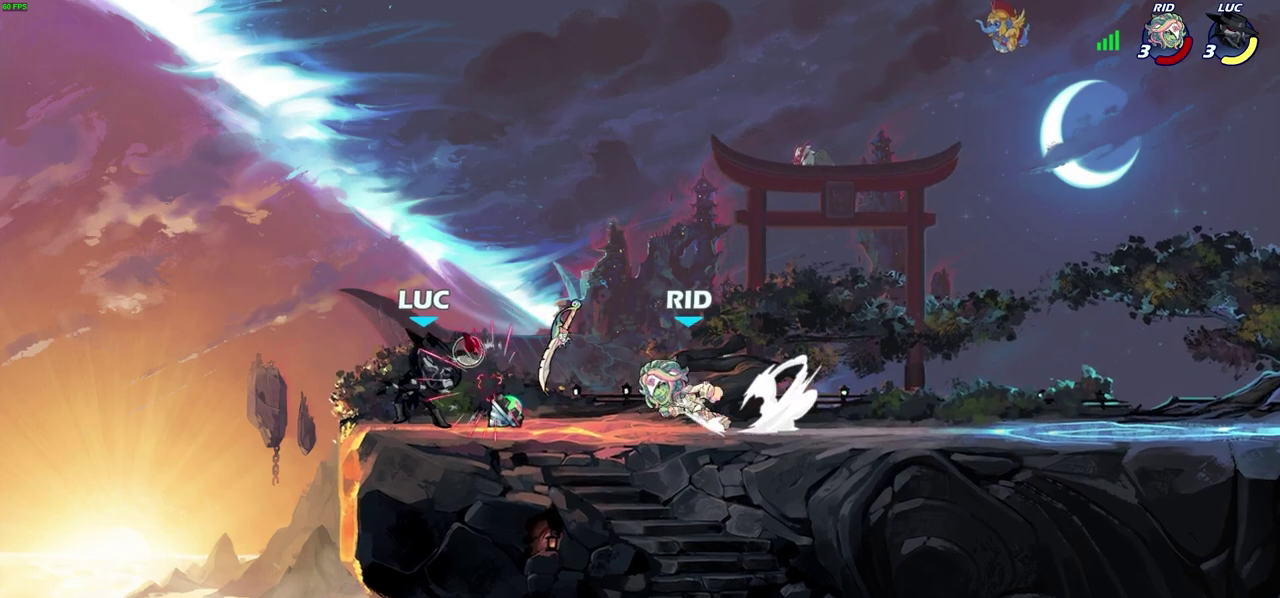
{"dt_ms": 600, "buttons": [], "left_stick": "center", "right_stick": "center", "events": [[83, "R2", "up"], [133, "left_stick", "right"], [183, "R2", "down"], [183, "left_stick", "center"], [500, "R2", "up"]]}
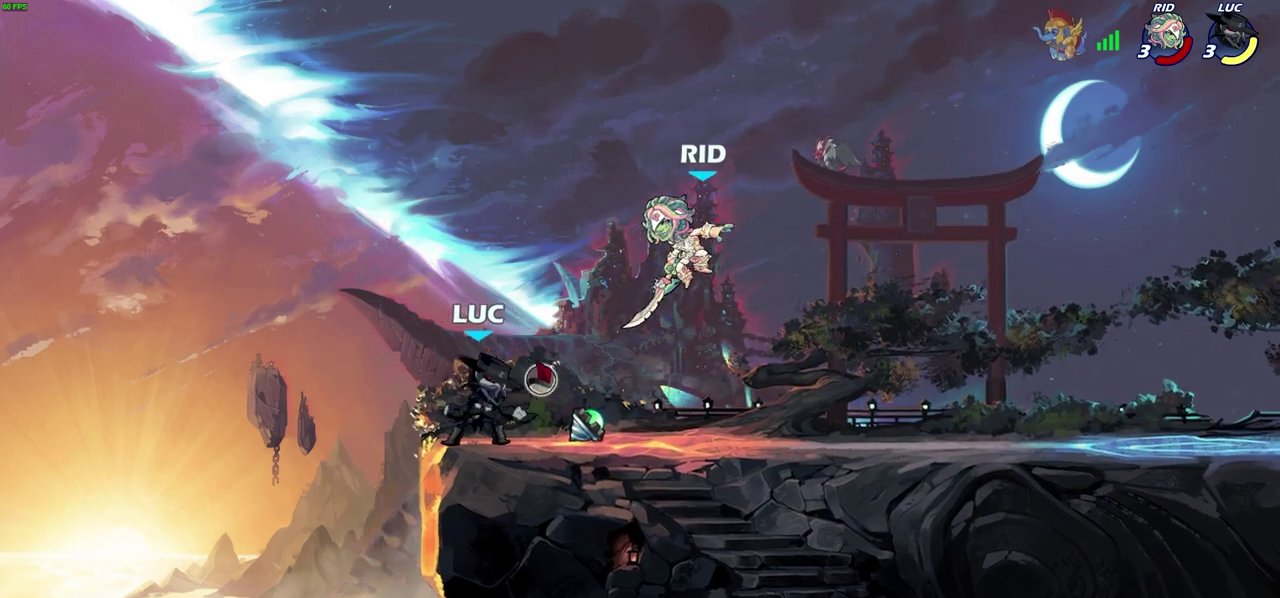
{"dt_ms": 600, "buttons": [], "left_stick": "right", "right_stick": "center", "events": [[33, "left_stick", "right"], [117, "SQUARE", "down"], [233, "SQUARE", "up"], [233, "left_stick", "center"], [517, "left_stick", "right"]]}
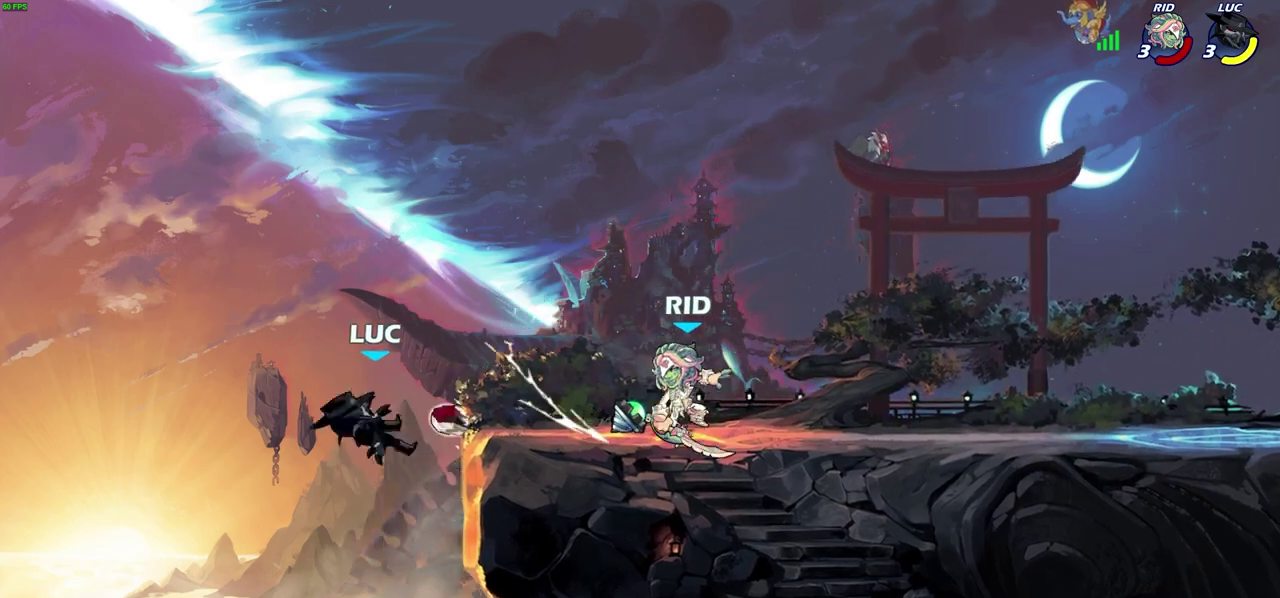
{"dt_ms": 500, "buttons": ["CROSS"], "left_stick": "right", "right_stick": "center", "events": [[500, "CROSS", "down"]]}
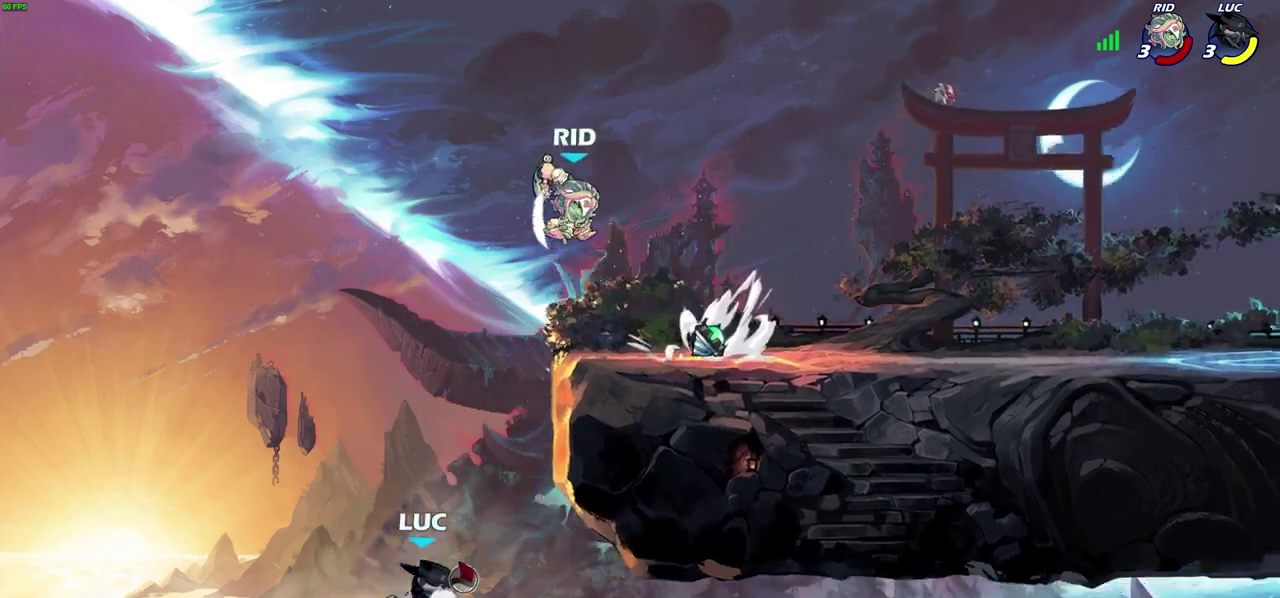
{"dt_ms": 300, "buttons": [], "left_stick": "right", "right_stick": "center", "events": [[217, "left_stick", "up-right"], [250, "CROSS", "up"], [283, "left_stick", "right"]]}
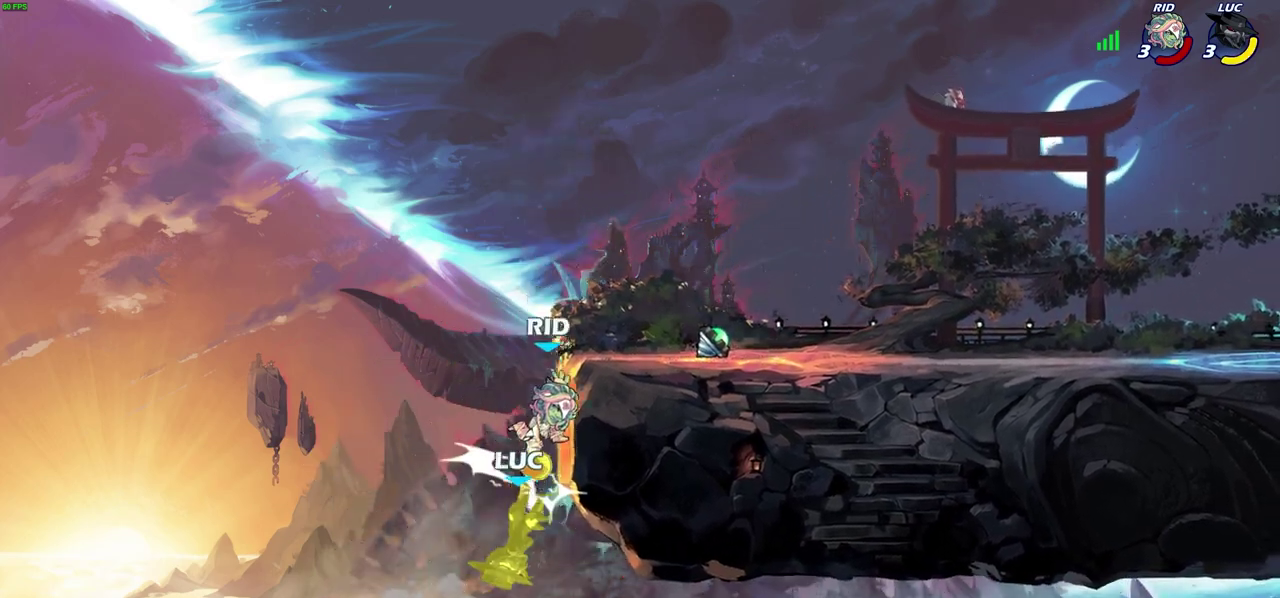
{"dt_ms": 900, "buttons": [], "left_stick": "up-right", "right_stick": "center", "events": [[200, "left_stick", "left"], [350, "CROSS", "down"], [583, "left_stick", "up-left"], [617, "CROSS", "up"], [650, "left_stick", "up-right"], [717, "CROSS", "down"], [900, "CROSS", "up"]]}
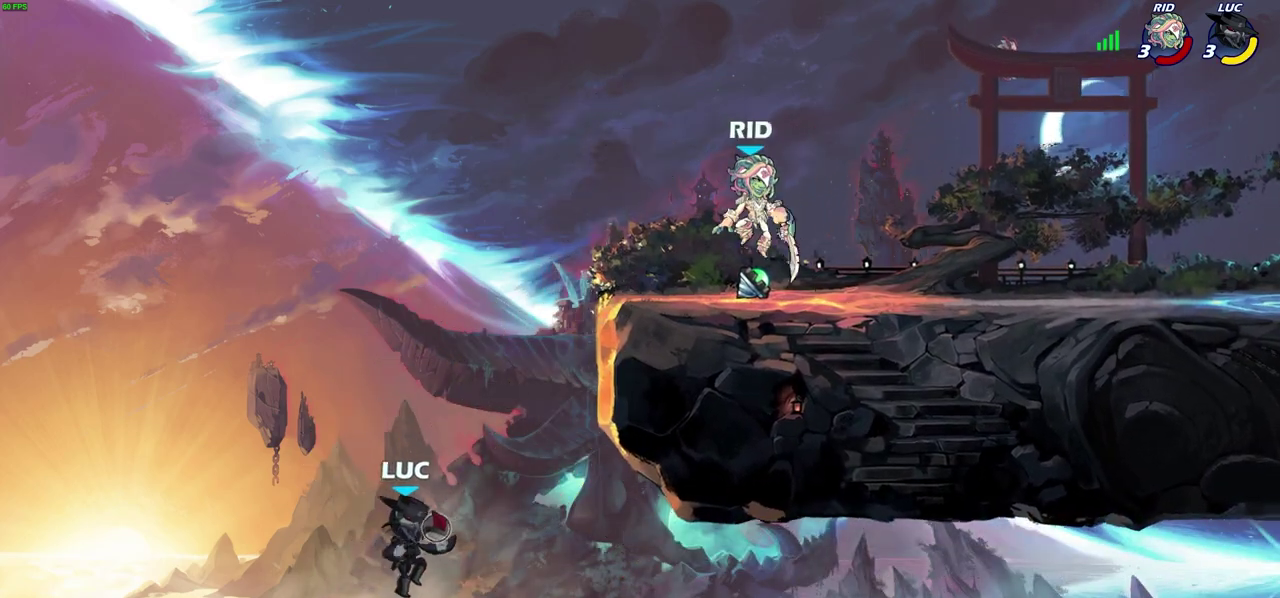
{"dt_ms": 300, "buttons": [], "left_stick": "left", "right_stick": "center", "events": [[67, "CIRCLE", "down"], [150, "left_stick", "center"], [183, "CIRCLE", "up"], [283, "left_stick", "left"]]}
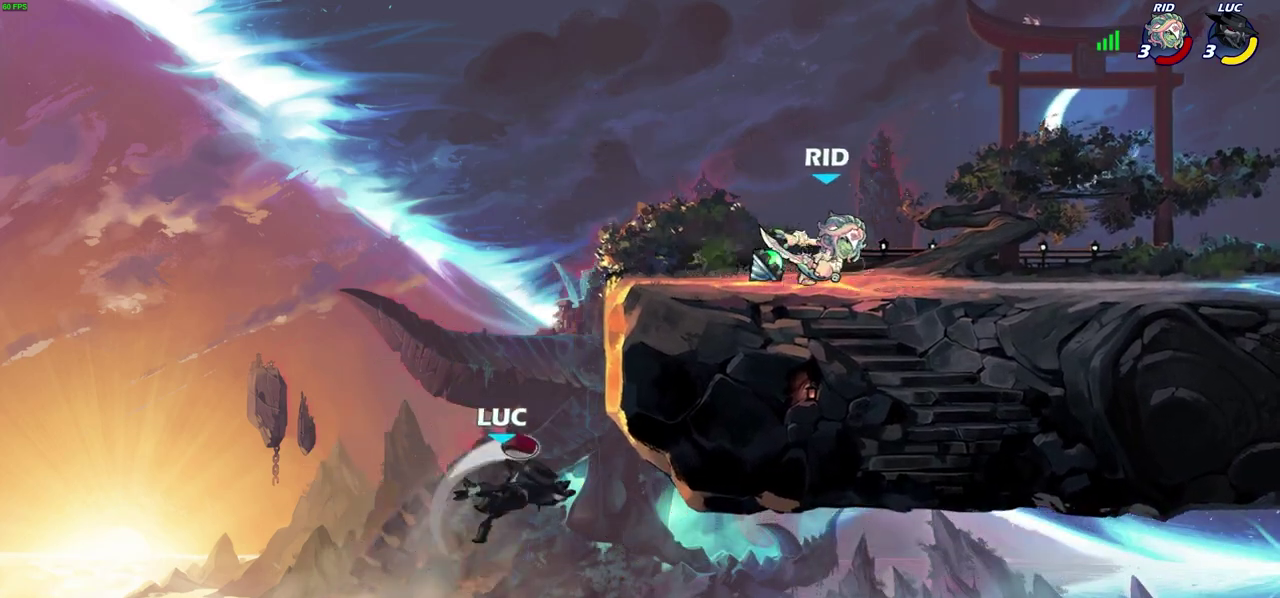
{"dt_ms": 600, "buttons": [], "left_stick": "down-left", "right_stick": "center", "events": [[100, "left_stick", "up-right"], [183, "left_stick", "right"], [417, "left_stick", "up-left"], [500, "left_stick", "left"], [567, "left_stick", "down-left"]]}
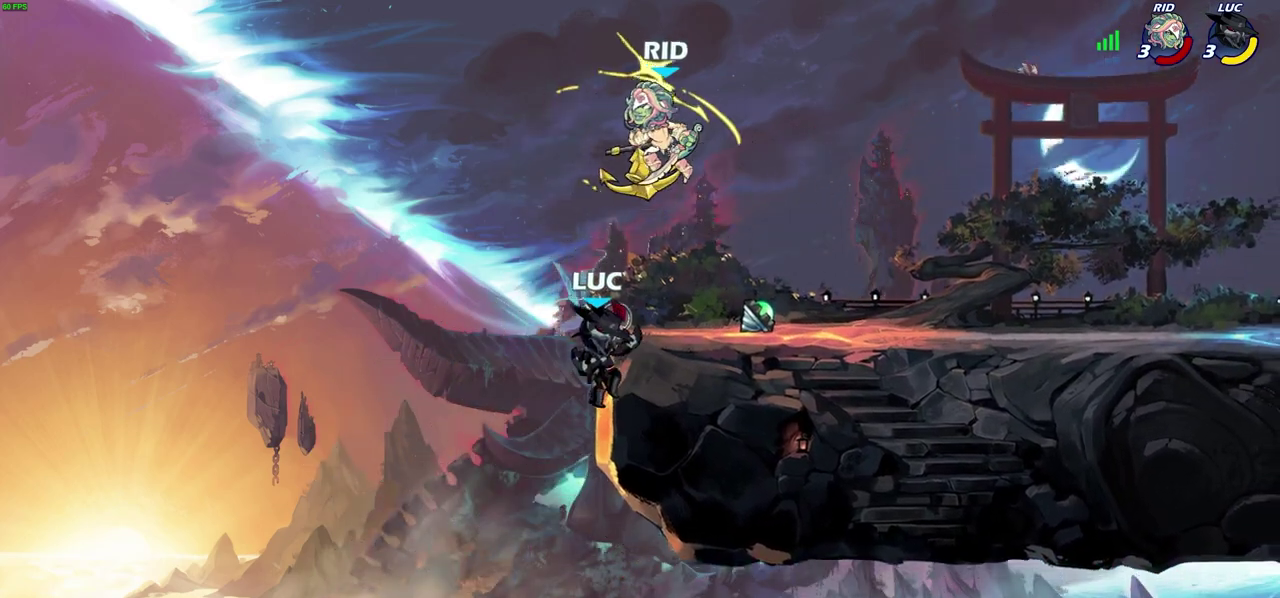
{"dt_ms": 400, "buttons": ["CROSS"], "left_stick": "right", "right_stick": "center", "events": [[283, "left_stick", "down-right"], [333, "left_stick", "right"], [350, "CROSS", "down"]]}
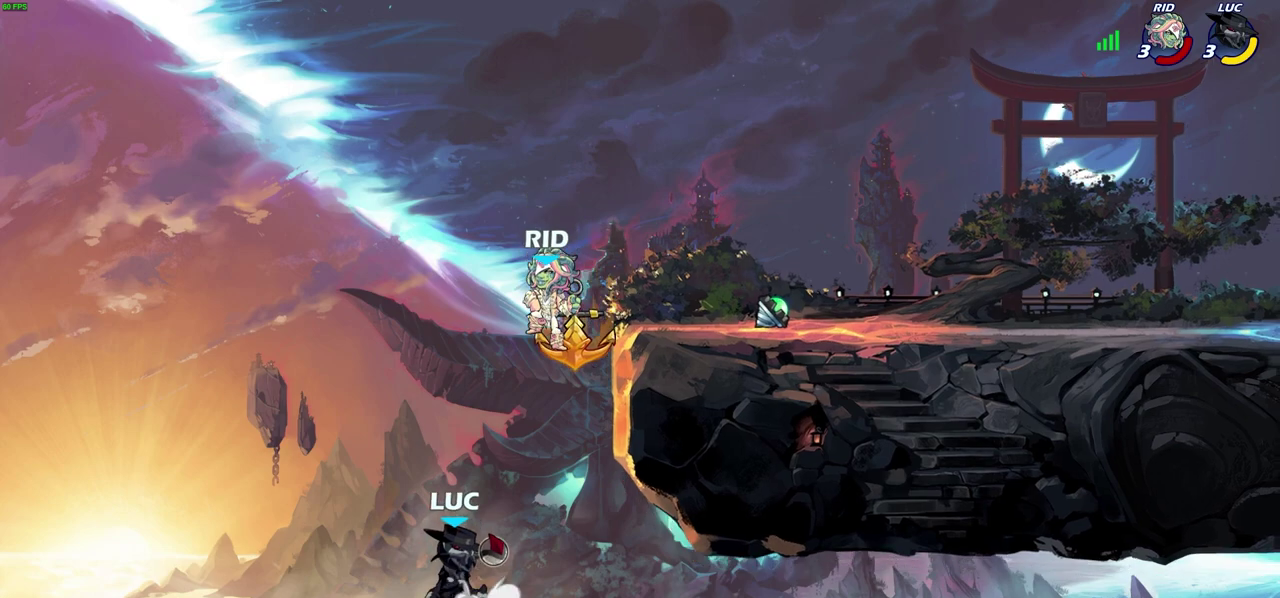
{"dt_ms": 700, "buttons": [], "left_stick": "up", "right_stick": "center", "events": [[67, "SQUARE", "down"], [100, "CROSS", "up"], [150, "right_stick", "down-left"], [200, "SQUARE", "up"], [200, "right_stick", "center"], [250, "left_stick", "center"], [600, "left_stick", "up"]]}
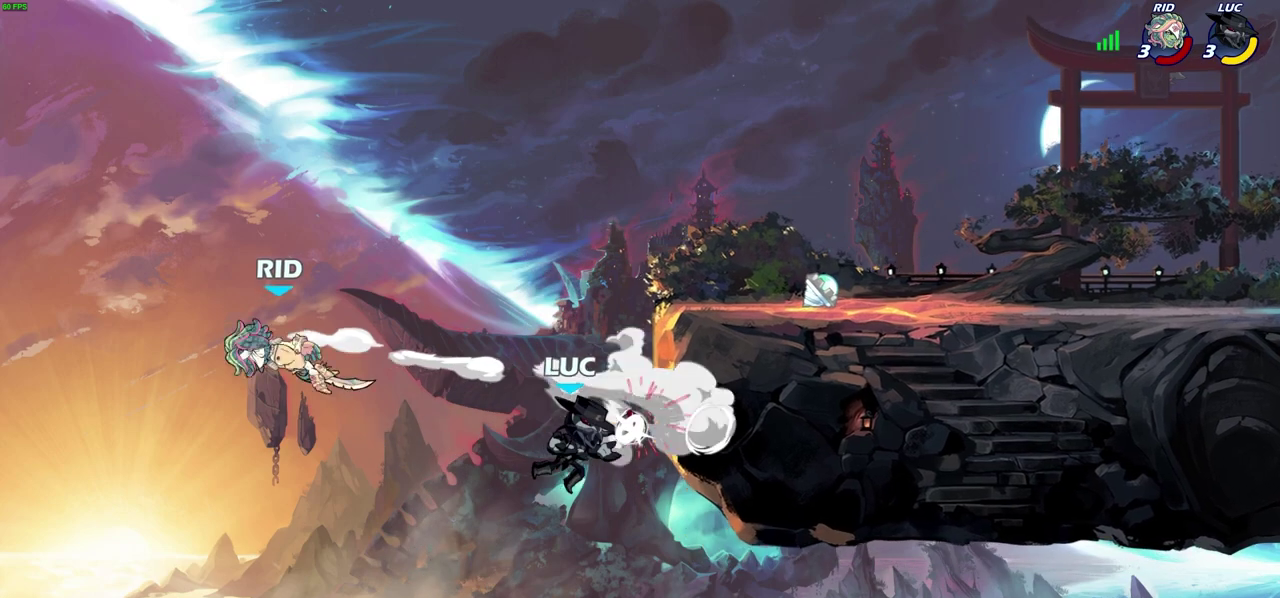
{"dt_ms": 300, "buttons": ["R2"], "left_stick": "up", "right_stick": "center", "events": [[83, "R2", "down"]]}
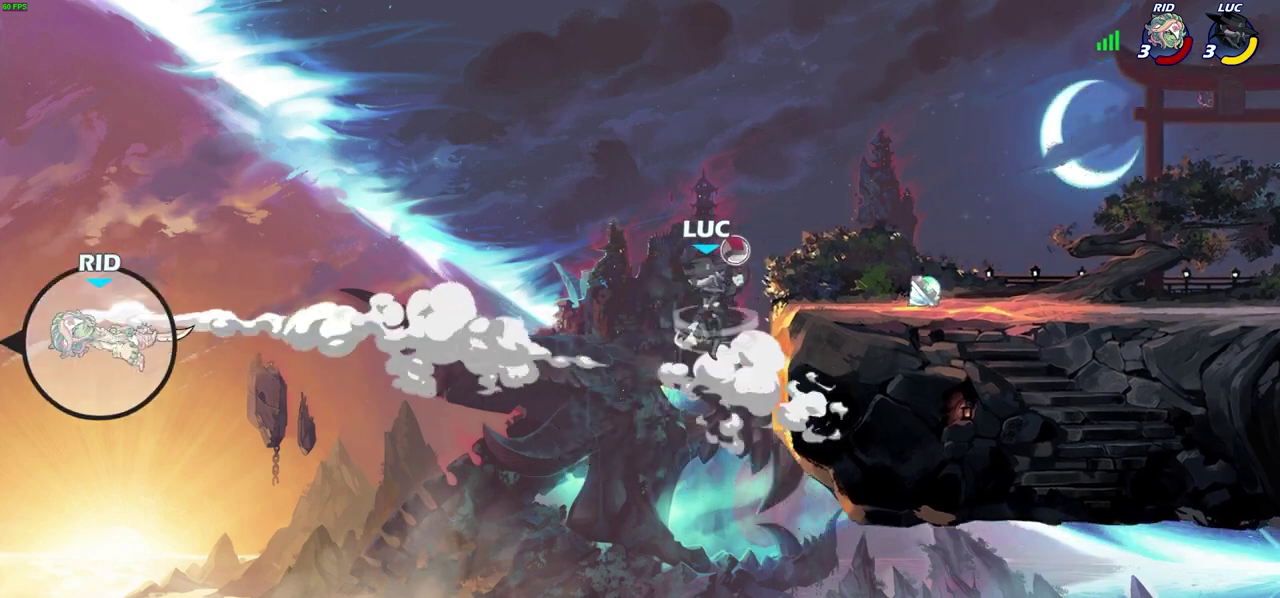
{"dt_ms": 500, "buttons": [], "left_stick": "down-right", "right_stick": "center", "events": [[100, "left_stick", "up-right"], [167, "R2", "up"], [167, "left_stick", "right"], [250, "left_stick", "down-right"]]}
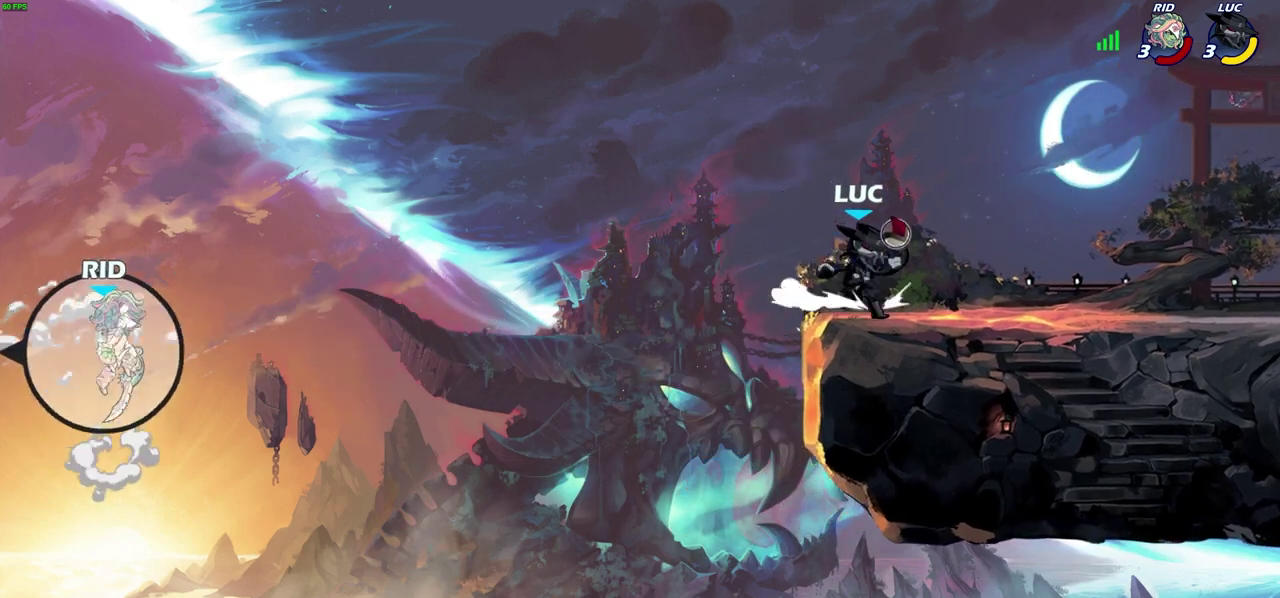
{"dt_ms": 300, "buttons": [], "left_stick": "up-left", "right_stick": "center", "events": [[17, "left_stick", "down-left"], [83, "CROSS", "down"], [133, "left_stick", "left"], [217, "CROSS", "up"], [283, "left_stick", "up-left"]]}
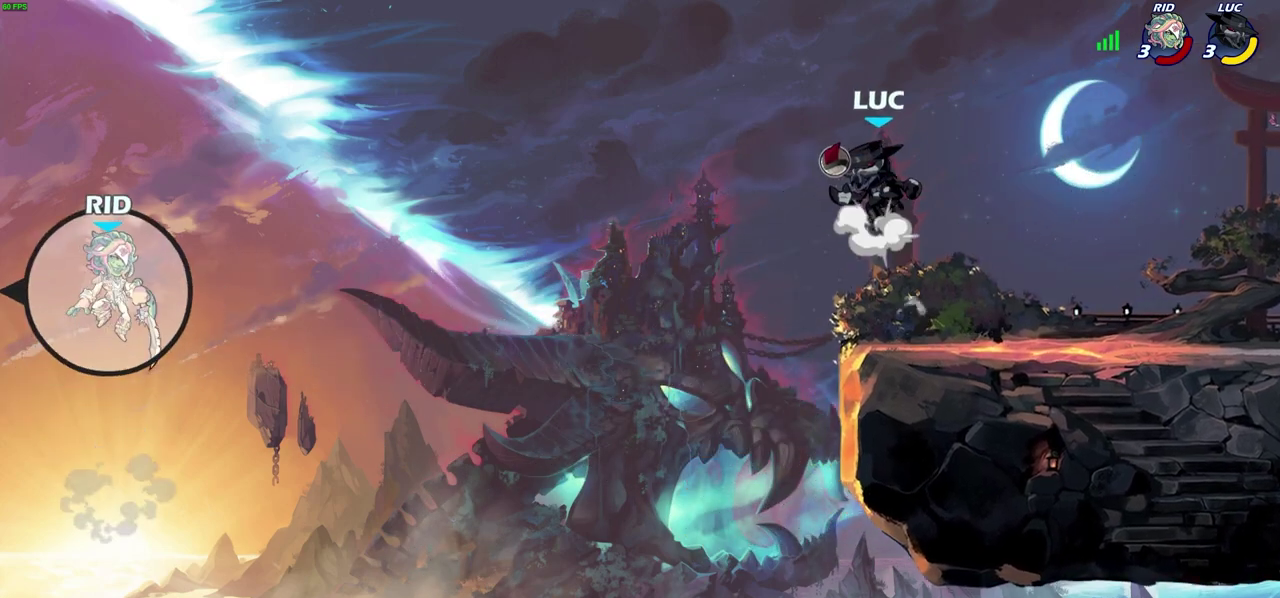
{"dt_ms": 800, "buttons": [], "left_stick": "down-right", "right_stick": "center", "events": [[17, "CROSS", "down"], [33, "left_stick", "up"], [83, "CROSS", "up"], [100, "R1", "down"], [200, "R1", "up"], [317, "left_stick", "center"], [567, "left_stick", "right"], [683, "left_stick", "down-right"]]}
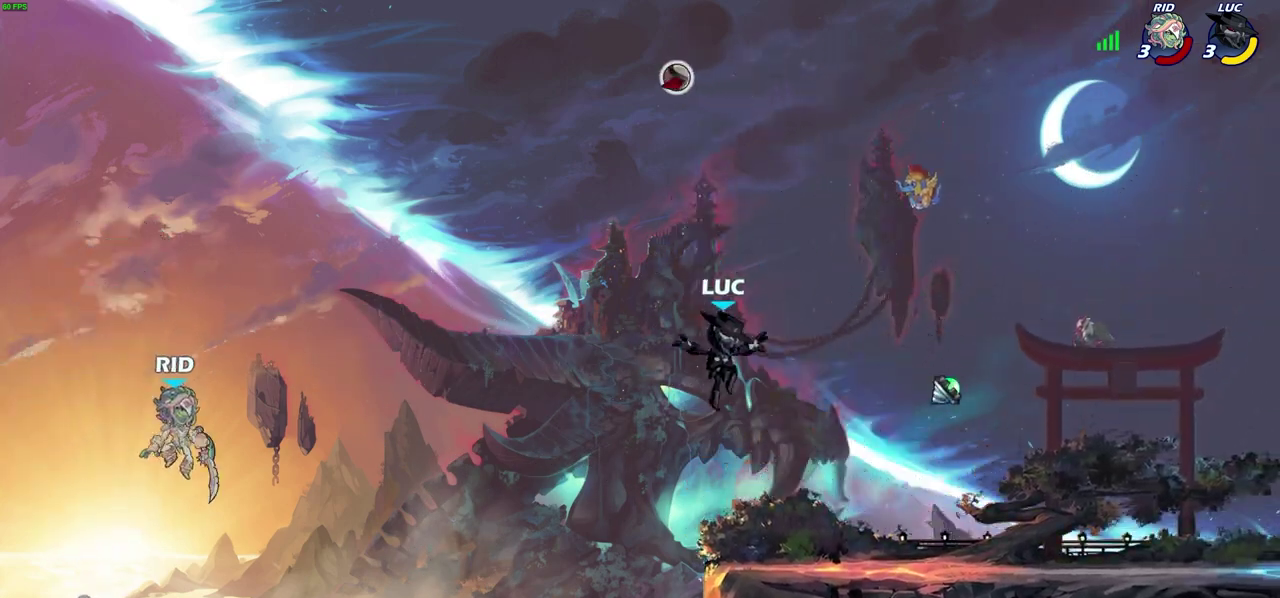
{"dt_ms": 600, "buttons": [], "left_stick": "center", "right_stick": "center", "events": [[167, "left_stick", "left"], [233, "CROSS", "down"], [400, "left_stick", "up-left"], [417, "CROSS", "up"], [450, "left_stick", "center"]]}
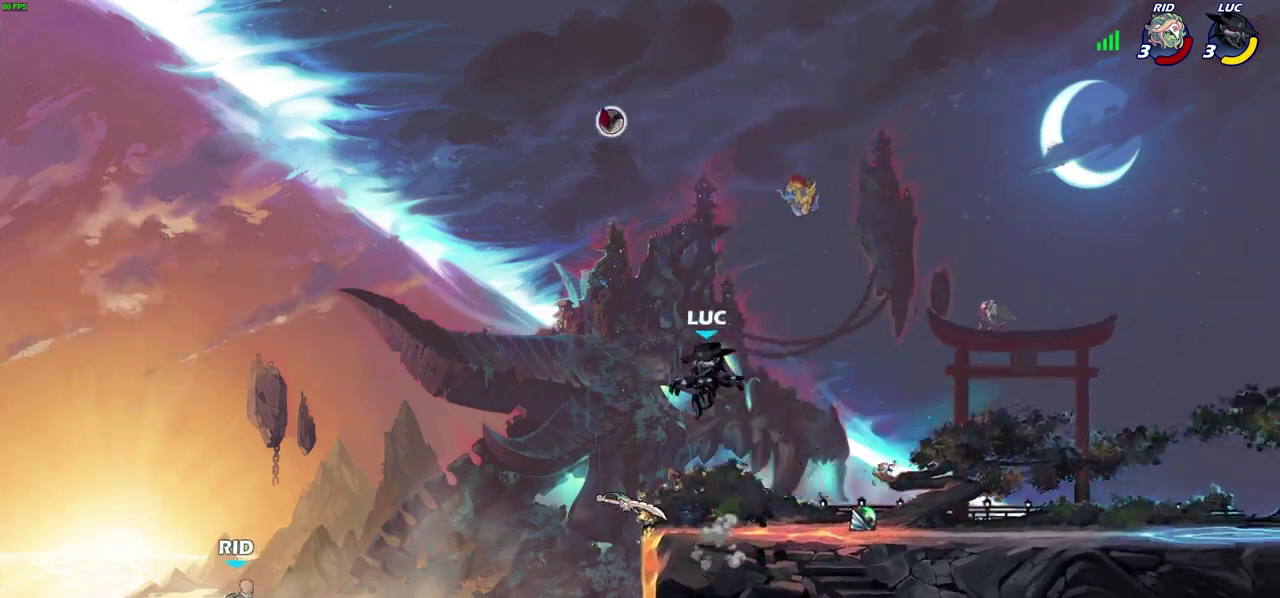
{"dt_ms": 300, "buttons": [], "left_stick": "down-right", "right_stick": "center", "events": [[183, "left_stick", "down-right"]]}
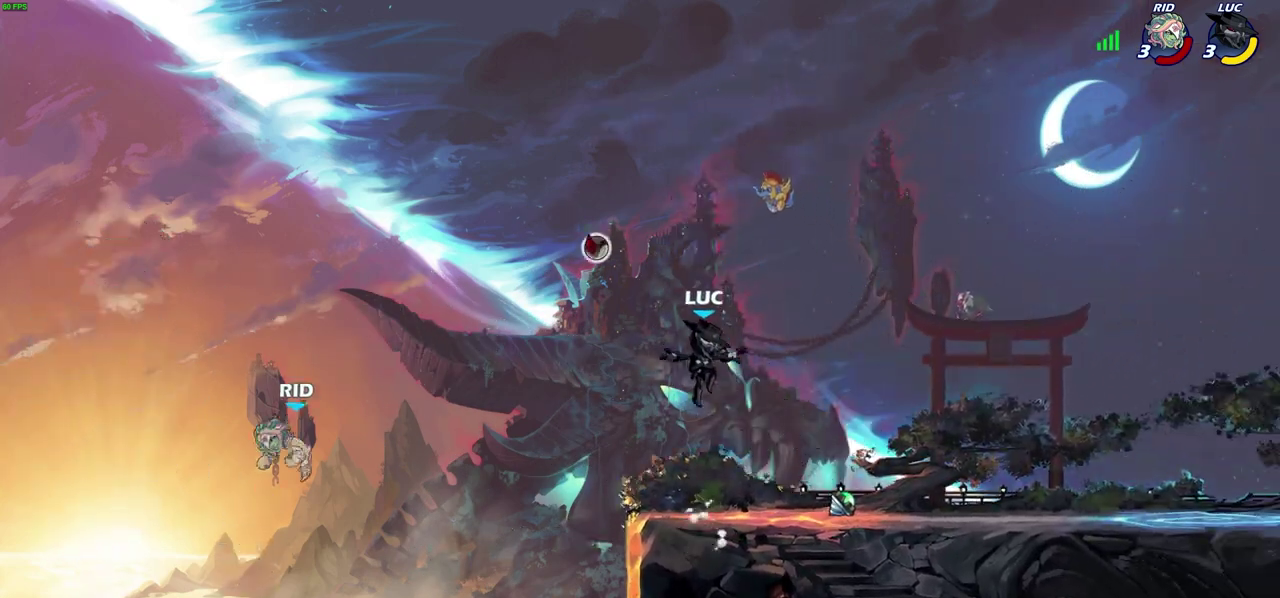
{"dt_ms": 300, "buttons": ["R1"], "left_stick": "left", "right_stick": "center", "events": [[250, "R1", "down"], [250, "left_stick", "left"]]}
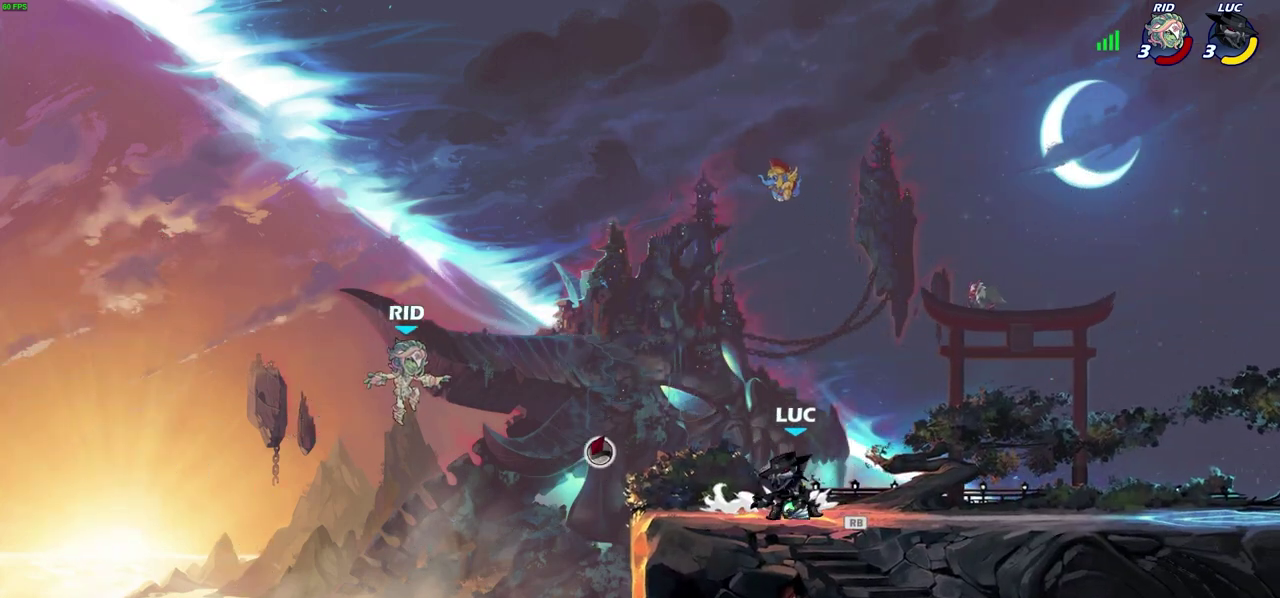
{"dt_ms": 600, "buttons": [], "left_stick": "center", "right_stick": "center", "events": [[17, "CROSS", "down"], [83, "left_stick", "up-left"], [117, "R1", "up"], [133, "CROSS", "up"], [167, "left_stick", "center"], [417, "left_stick", "down-left"], [433, "CIRCLE", "down"], [500, "CIRCLE", "up"], [550, "left_stick", "center"]]}
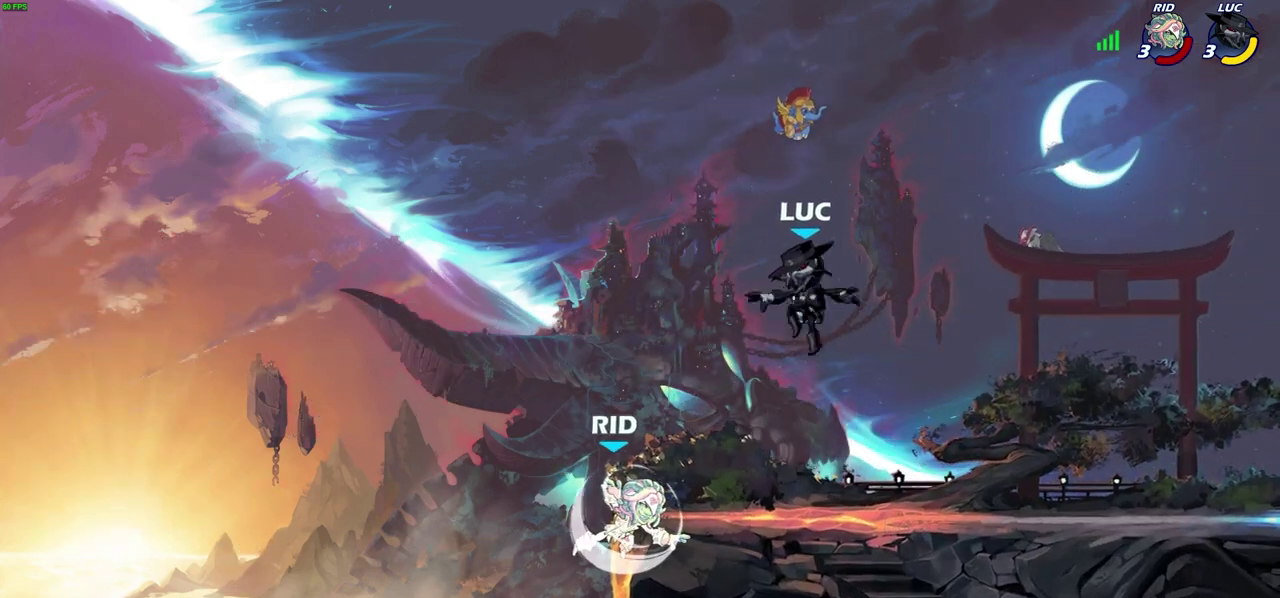
{"dt_ms": 600, "buttons": [], "left_stick": "center", "right_stick": "center", "events": []}
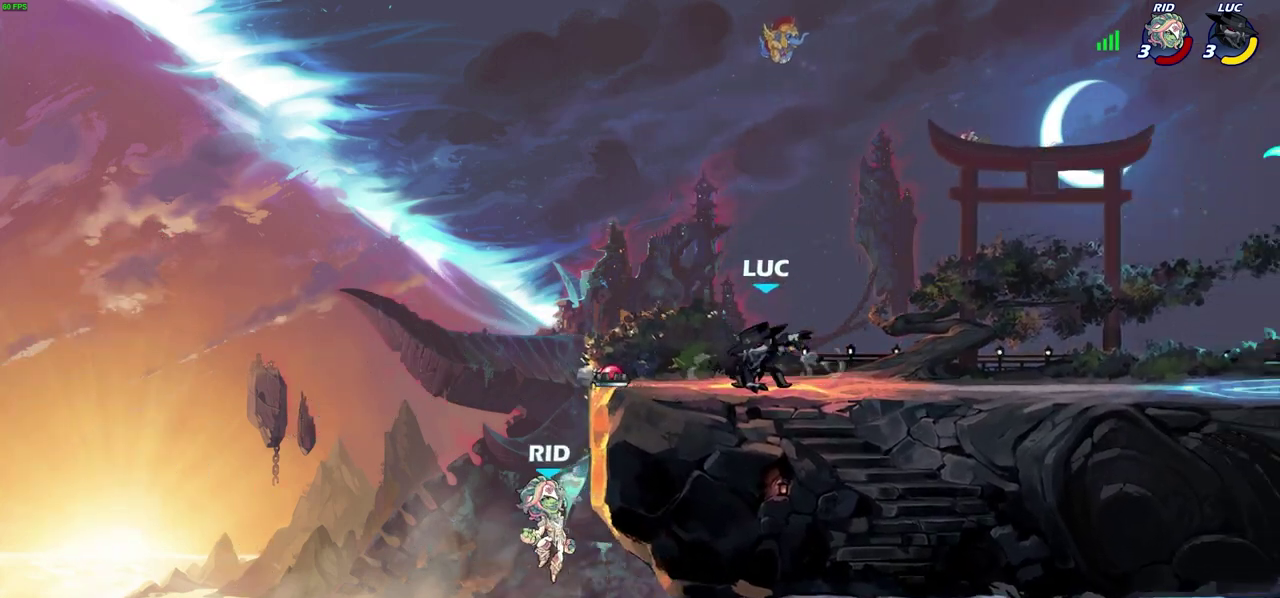
{"dt_ms": 600, "buttons": [], "left_stick": "center", "right_stick": "center", "events": [[167, "left_stick", "left"], [267, "R2", "down"], [283, "CROSS", "down"], [400, "CROSS", "up"], [433, "R2", "up"], [450, "left_stick", "center"], [500, "SQUARE", "down"], [567, "SQUARE", "up"]]}
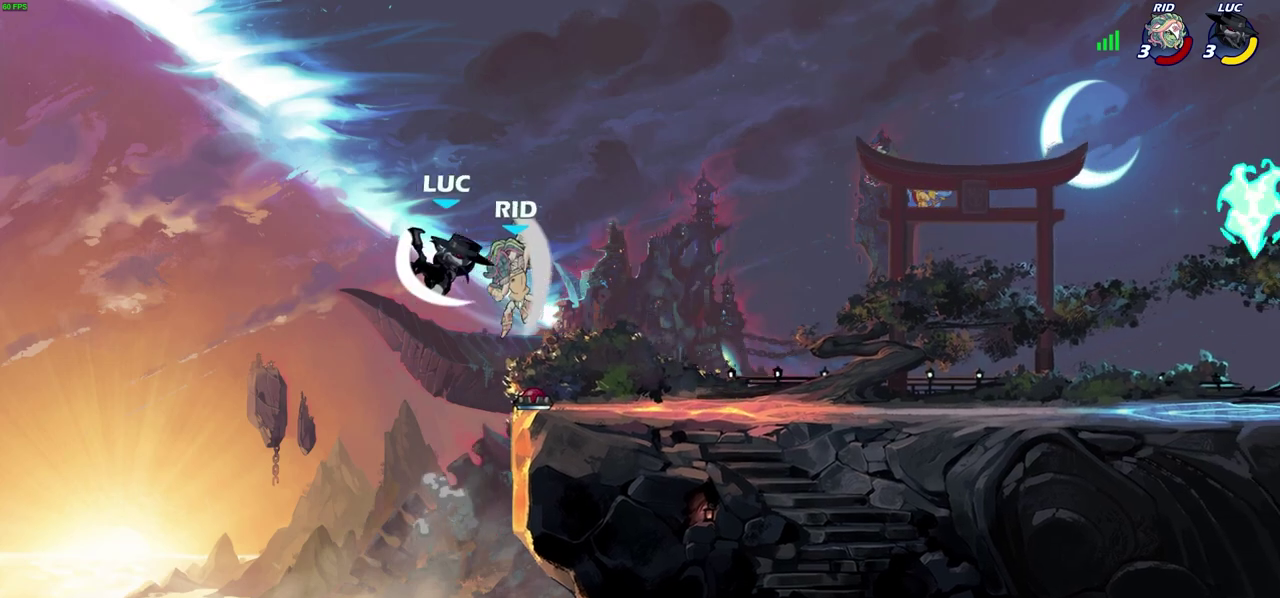
{"dt_ms": 600, "buttons": ["CROSS"], "left_stick": "center", "right_stick": "center", "events": [[300, "left_stick", "right"], [533, "CROSS", "down"], [567, "left_stick", "center"]]}
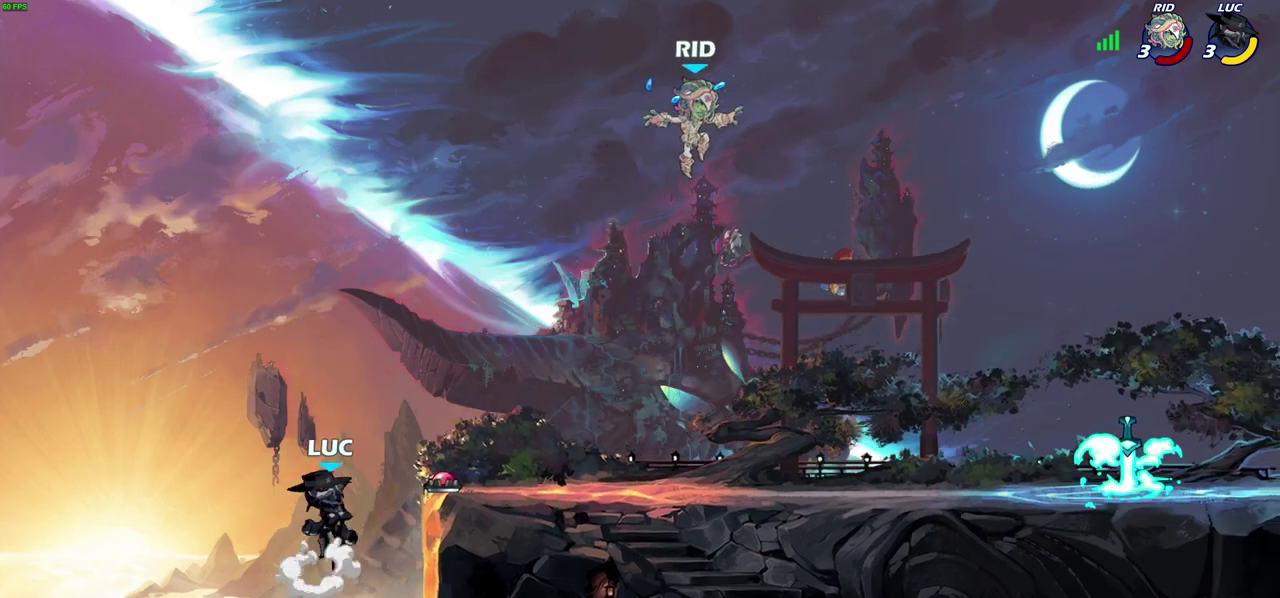
{"dt_ms": 300, "buttons": [], "left_stick": "right", "right_stick": "center", "events": [[100, "left_stick", "right"], [217, "CROSS", "up"]]}